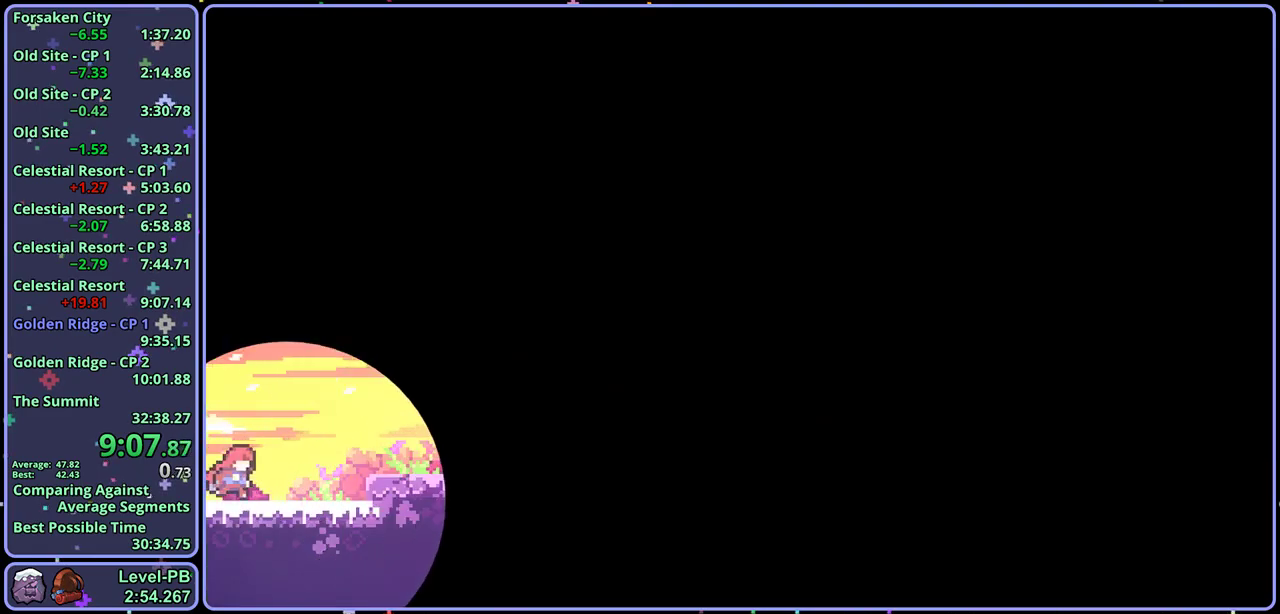
Gameplay with a controller (PlayStation layout); each line is a JSON object with the inputs held at the frame after it (dt_ms = milliseconds from this image to that frame). "events" lists button and stick changes between this image and that frame as [ms after this image, input, new state], when the widget could be followed in between. Not read: right_stick.
{"dt_ms": 500, "buttons": ["R1"], "left_stick": "right", "events": [[433, "left_stick", "right"], [467, "R1", "down"]]}
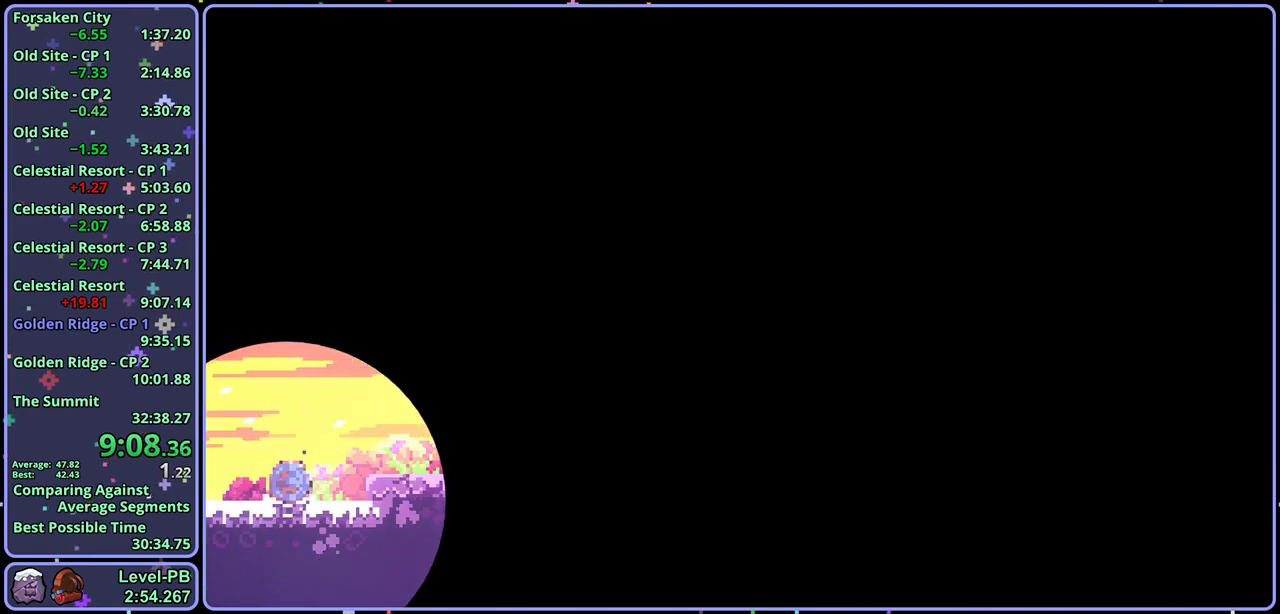
{"dt_ms": 500, "buttons": [], "left_stick": "right", "events": [[17, "CROSS", "down"], [500, "CROSS", "up"], [500, "R1", "up"]]}
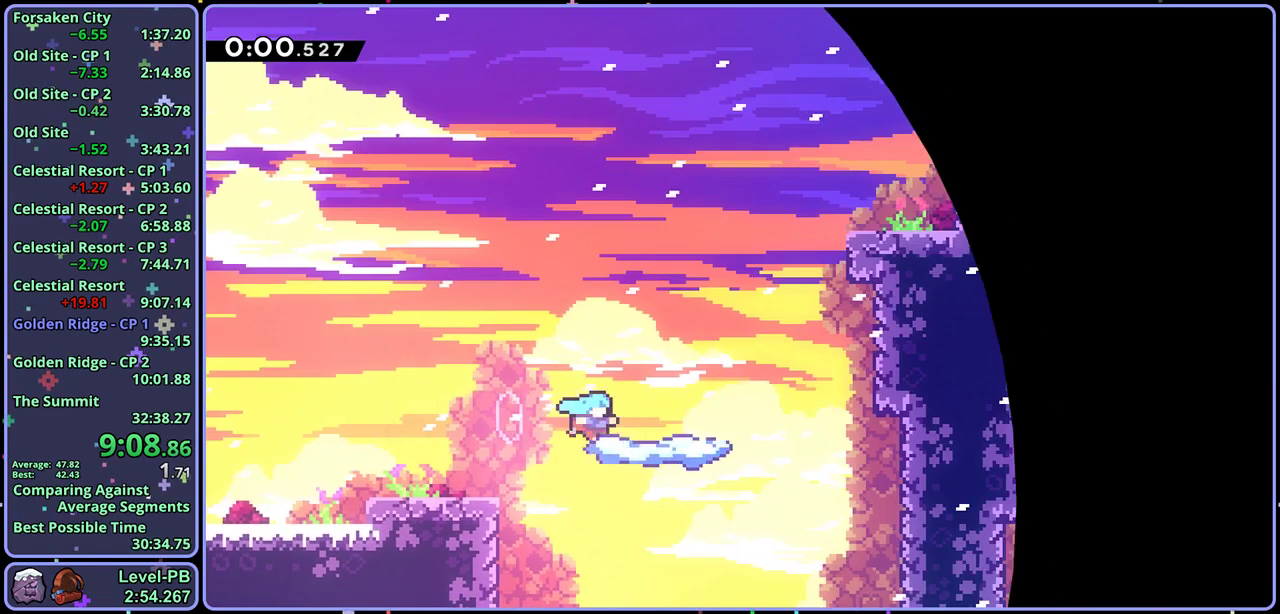
{"dt_ms": 500, "buttons": ["CROSS", "R1"], "left_stick": "right", "events": [[17, "left_stick", "center"], [300, "R1", "down"], [300, "left_stick", "right"], [467, "CROSS", "down"]]}
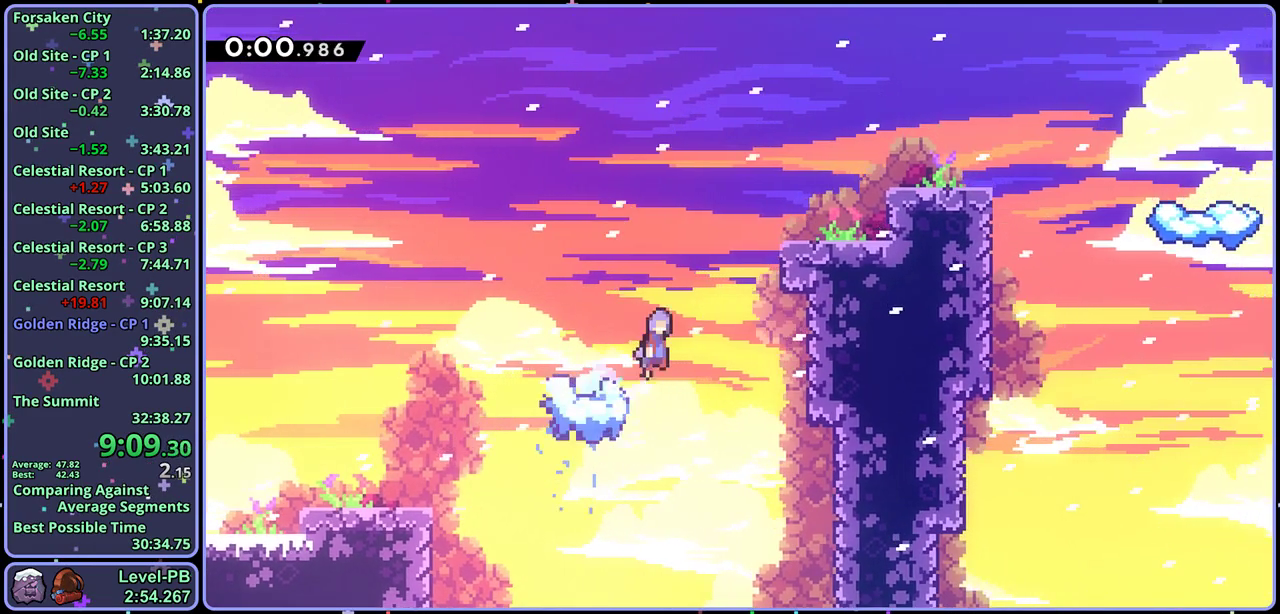
{"dt_ms": 500, "buttons": [], "left_stick": "down-right", "events": [[133, "CROSS", "up"], [150, "R1", "up"], [233, "left_stick", "center"], [467, "left_stick", "down-right"]]}
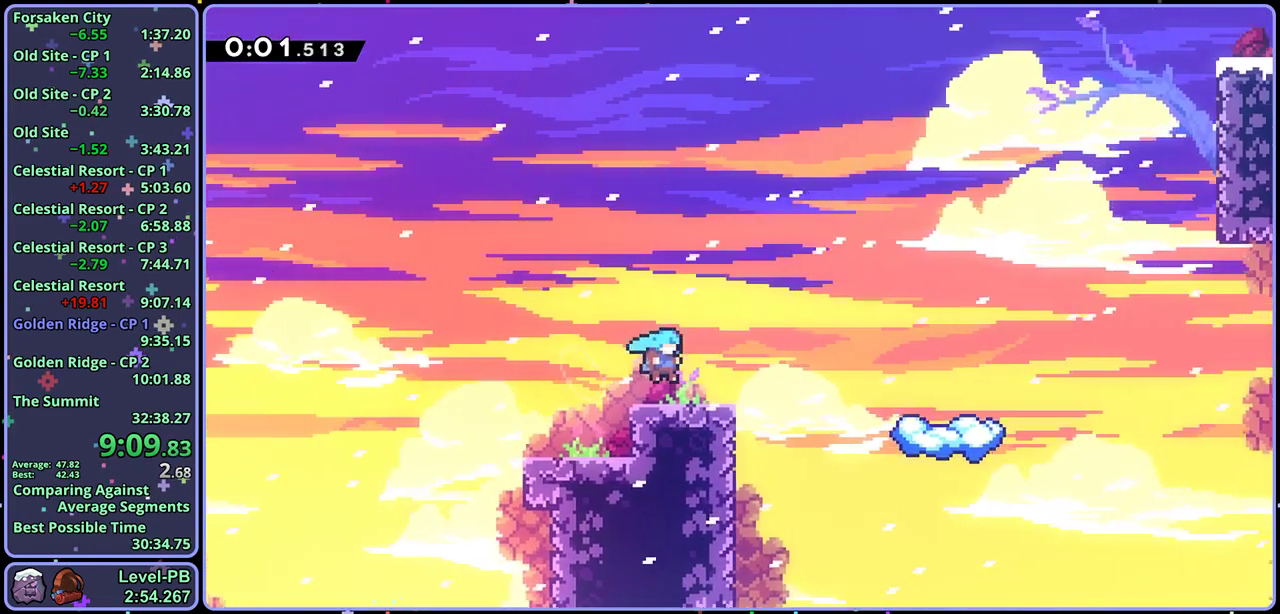
{"dt_ms": 500, "buttons": ["CROSS"], "left_stick": "up-right", "events": [[17, "R1", "down"], [150, "CROSS", "down"], [200, "CROSS", "up"], [233, "R1", "up"], [383, "left_stick", "right"], [417, "CROSS", "down"], [483, "left_stick", "up-right"]]}
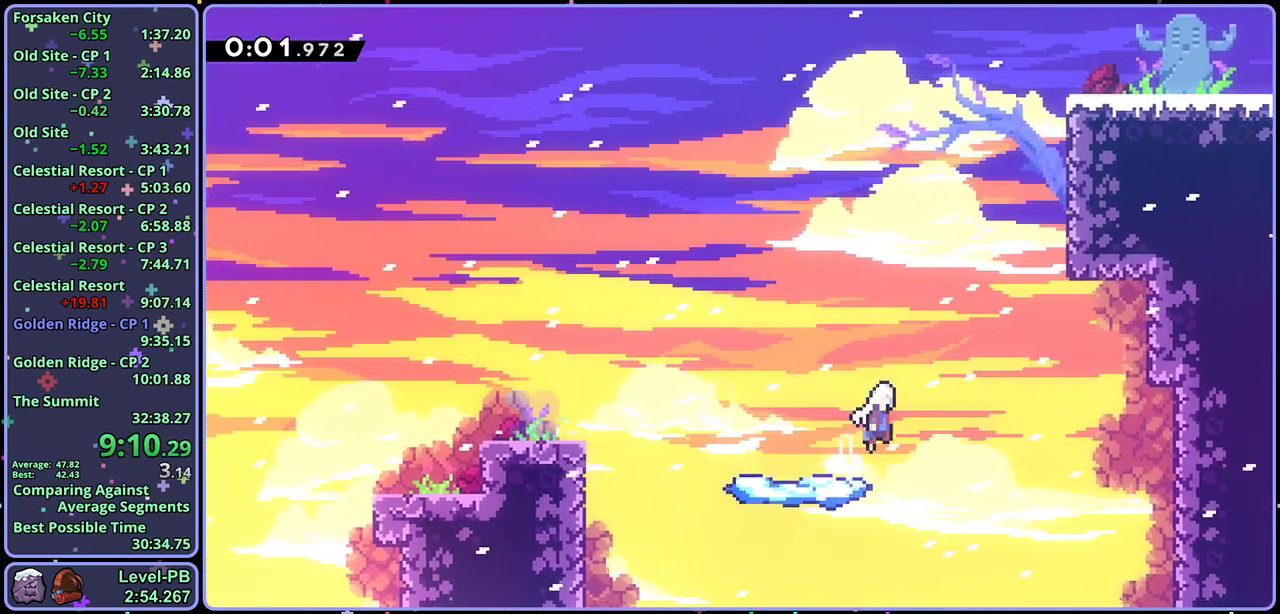
{"dt_ms": 500, "buttons": ["L1"], "left_stick": "up-right", "events": [[100, "left_stick", "up"], [183, "CROSS", "up"], [183, "R1", "down"], [317, "R1", "up"], [467, "L1", "down"], [500, "left_stick", "up-right"]]}
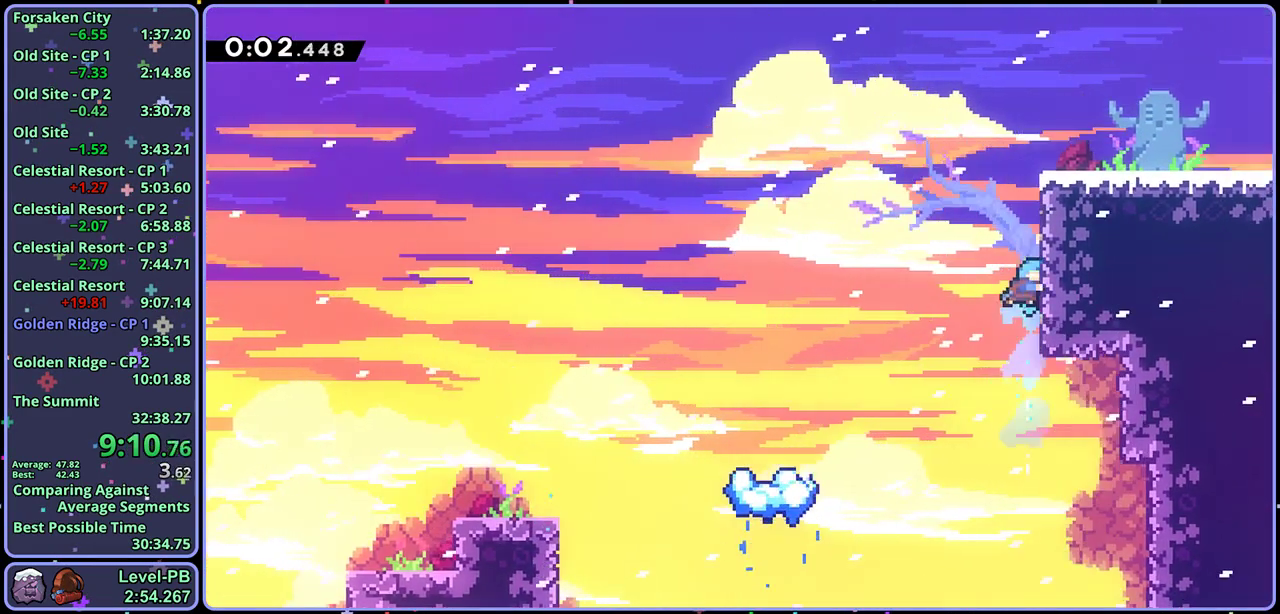
{"dt_ms": 500, "buttons": [], "left_stick": "right", "events": [[33, "CROSS", "down"], [133, "CROSS", "up"], [183, "CROSS", "down"], [250, "CROSS", "up"], [300, "CROSS", "down"], [417, "CROSS", "up"], [450, "left_stick", "right"], [483, "L1", "up"]]}
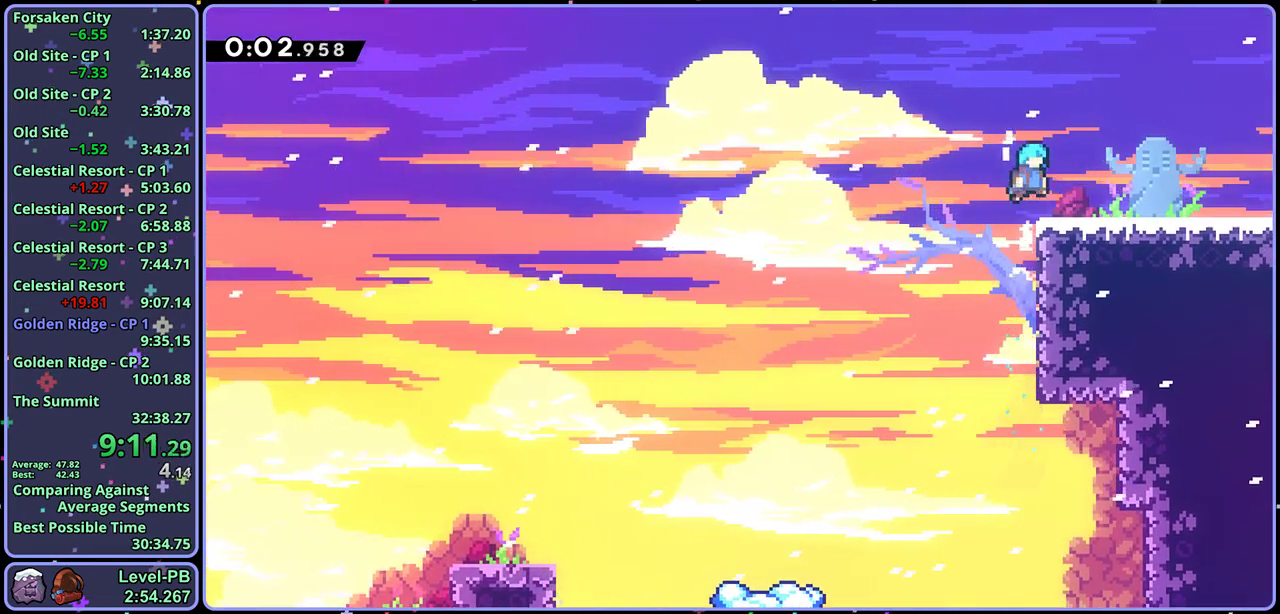
{"dt_ms": 500, "buttons": [], "left_stick": "down-right", "events": [[17, "left_stick", "down-right"], [133, "R1", "down"], [267, "CROSS", "down"], [350, "CROSS", "up"], [400, "R1", "up"]]}
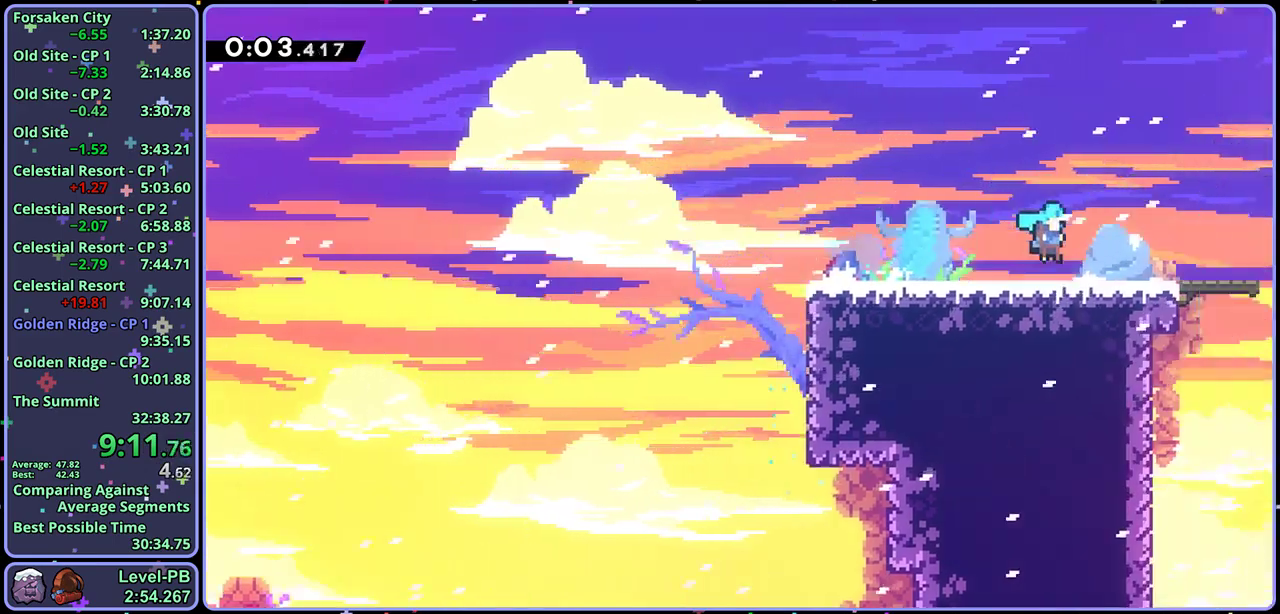
{"dt_ms": 500, "buttons": [], "left_stick": "right", "events": [[50, "left_stick", "center"], [283, "left_stick", "right"]]}
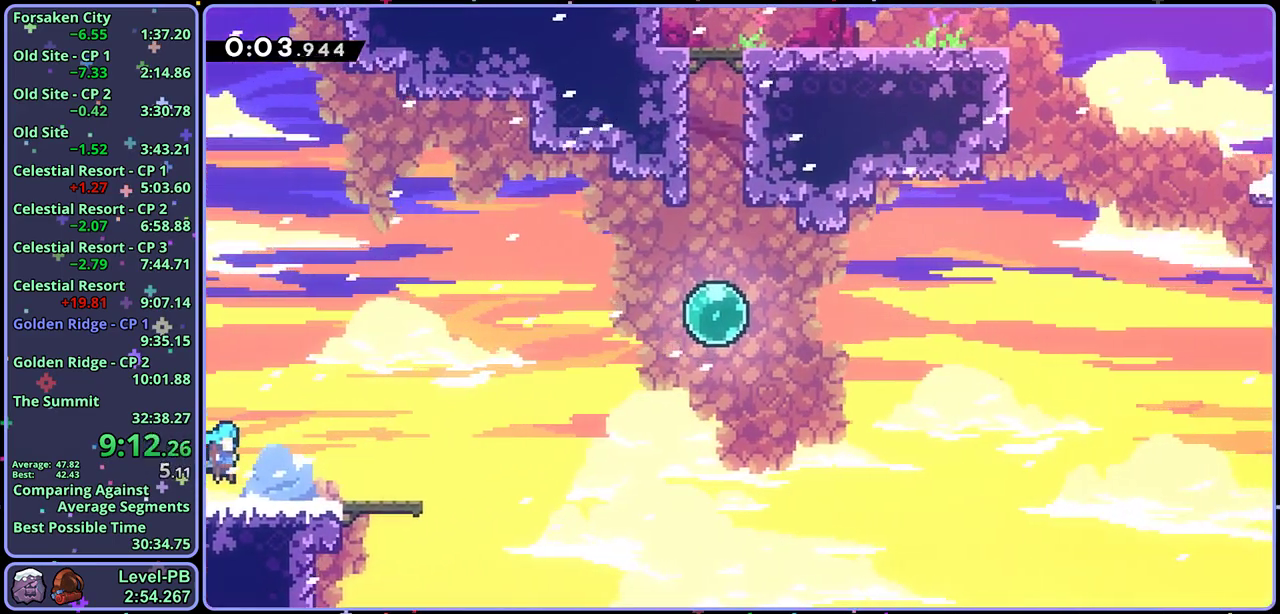
{"dt_ms": 500, "buttons": ["R1"], "left_stick": "up-right", "events": [[150, "CROSS", "down"], [233, "left_stick", "up-right"], [283, "left_stick", "right"], [300, "CROSS", "up"], [417, "R1", "down"], [417, "left_stick", "up-right"]]}
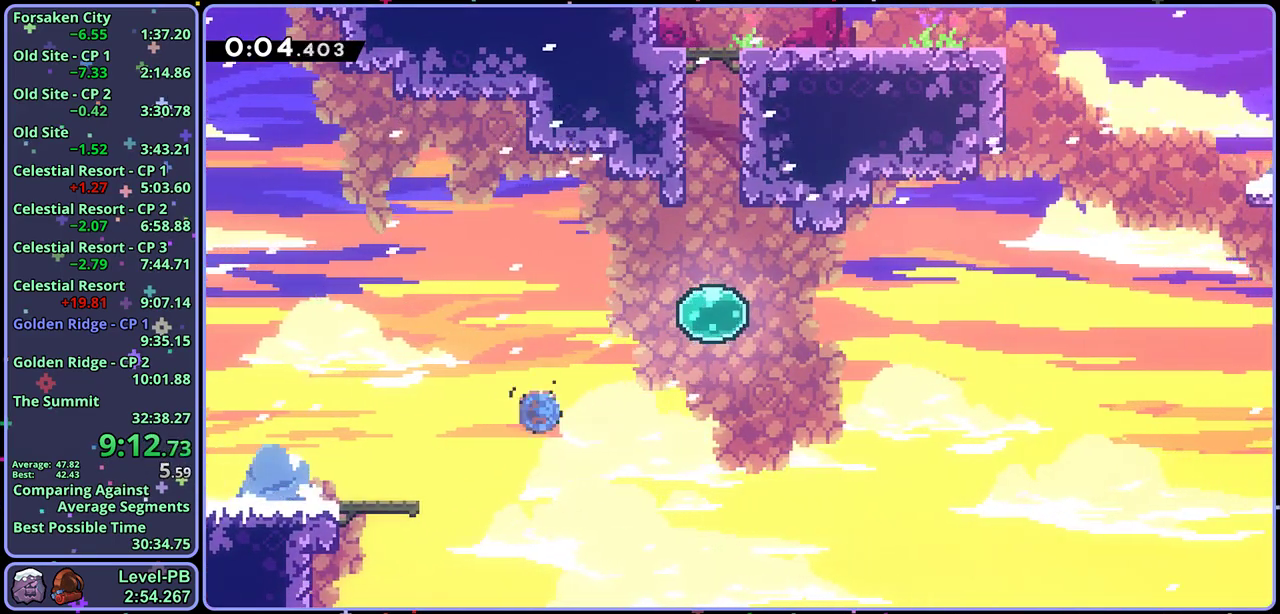
{"dt_ms": 500, "buttons": ["R1"], "left_stick": "up", "events": [[17, "R1", "up"], [150, "R1", "down"], [167, "left_stick", "up"], [250, "R1", "up"], [417, "R1", "down"]]}
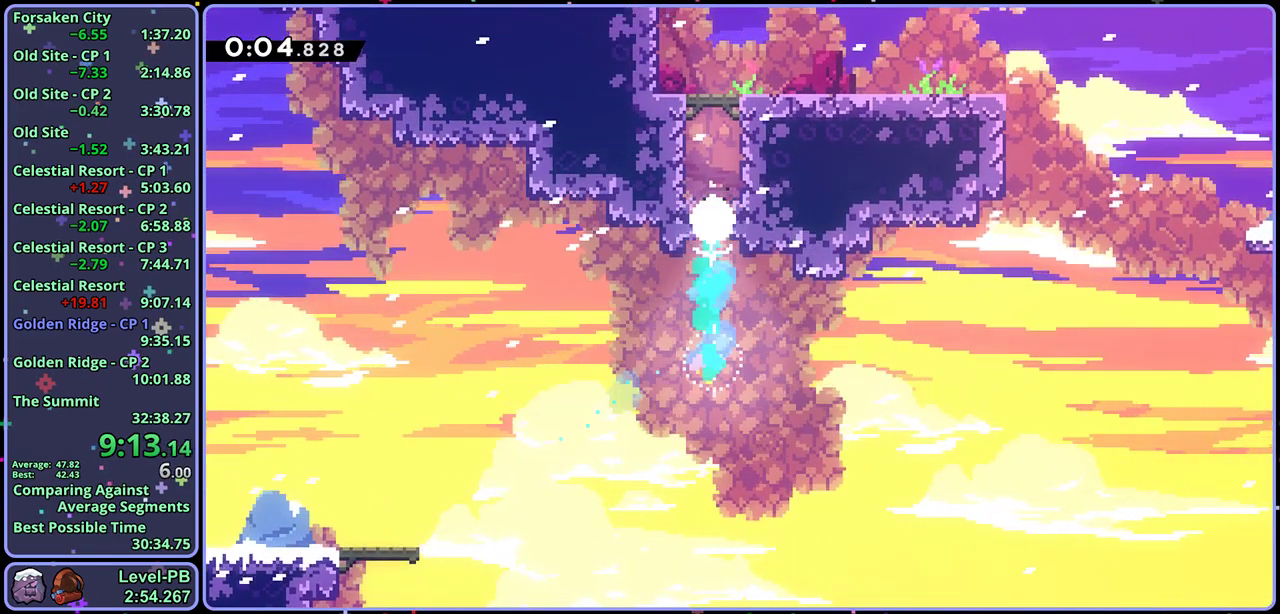
{"dt_ms": 500, "buttons": ["CROSS"], "left_stick": "up-right", "events": [[33, "R1", "up"], [150, "left_stick", "up-right"], [467, "CROSS", "down"]]}
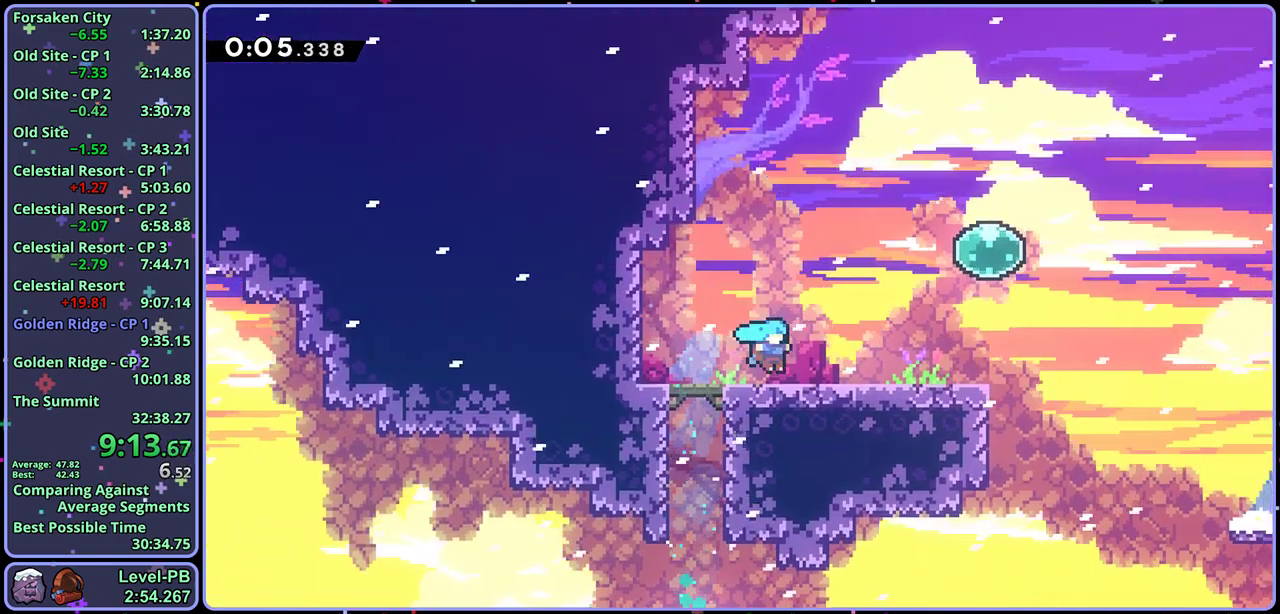
{"dt_ms": 500, "buttons": ["R1"], "left_stick": "up-right", "events": [[17, "CROSS", "up"], [183, "R1", "down"], [283, "R1", "up"], [433, "R1", "down"]]}
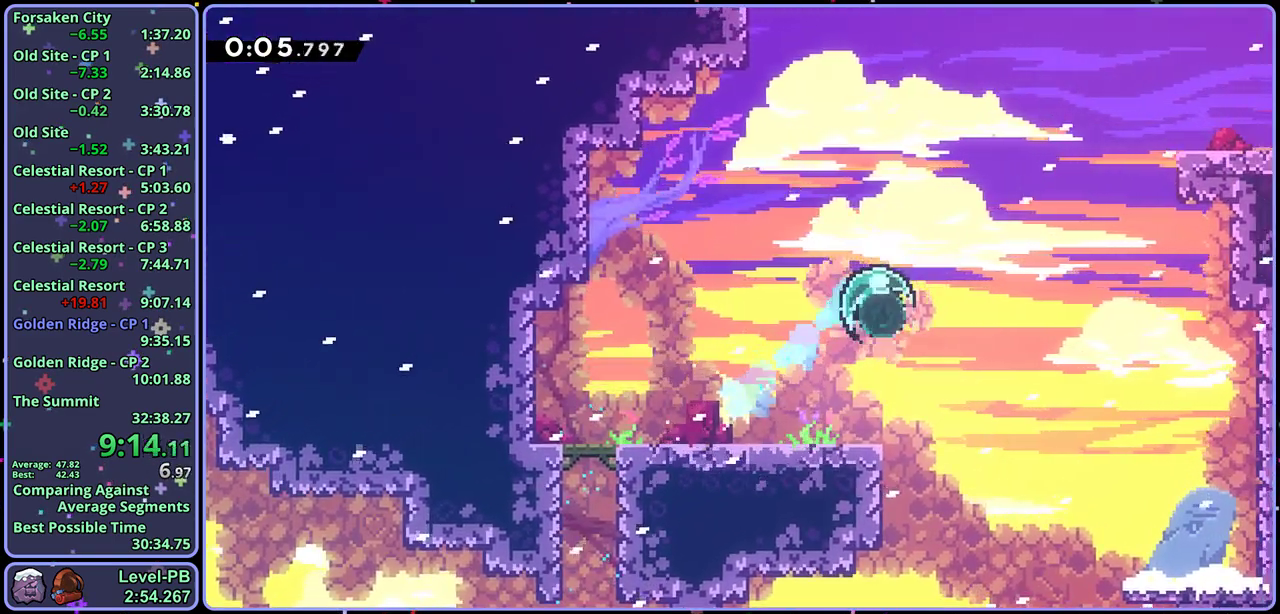
{"dt_ms": 500, "buttons": [], "left_stick": "up-right", "events": [[17, "R1", "up"], [183, "R1", "down"], [283, "R1", "up"]]}
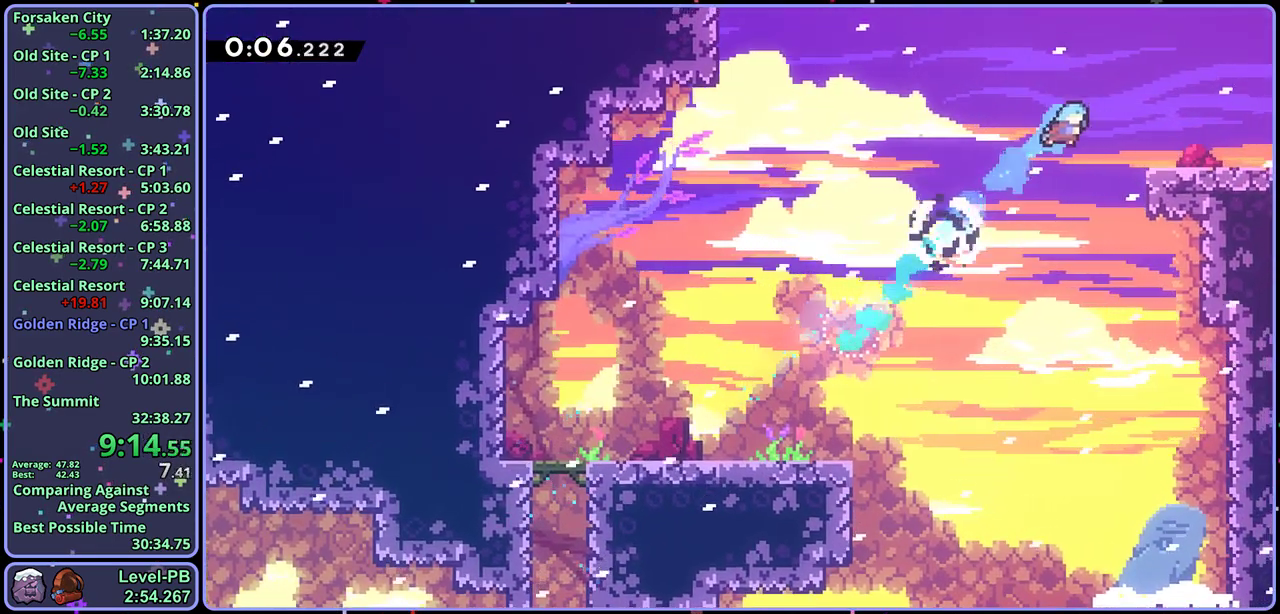
{"dt_ms": 500, "buttons": [], "left_stick": "down-right", "events": [[33, "left_stick", "right"], [117, "left_stick", "down-right"], [267, "R1", "down"], [383, "CROSS", "down"], [433, "CROSS", "up"], [483, "R1", "up"]]}
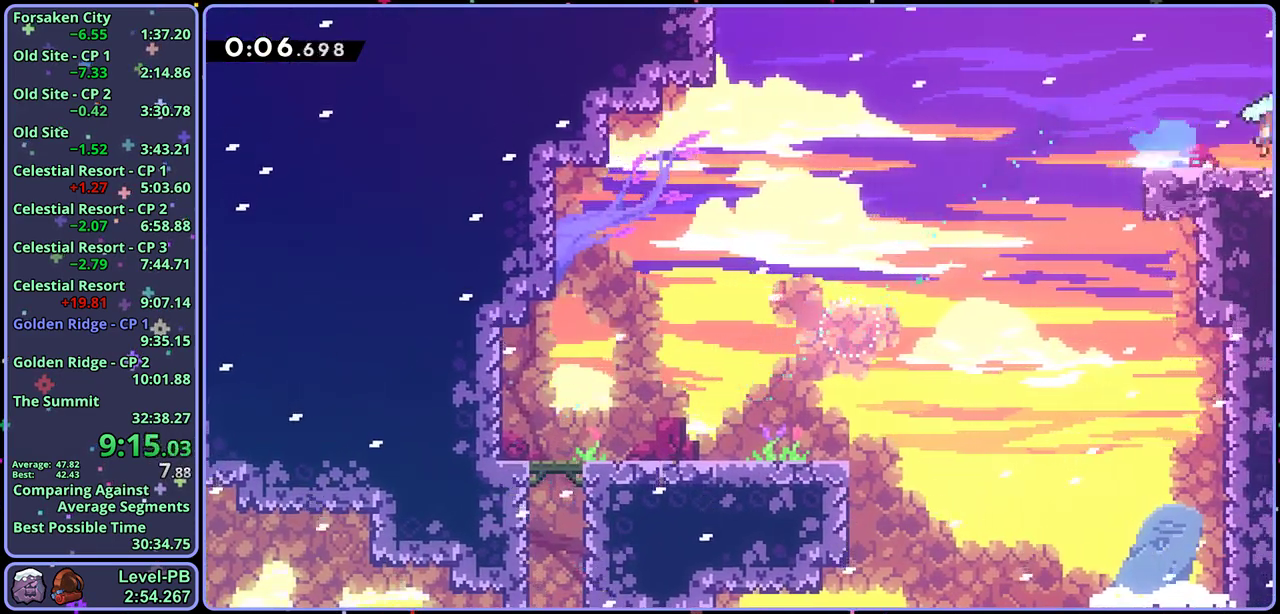
{"dt_ms": 500, "buttons": [], "left_stick": "down-right", "events": [[150, "left_stick", "center"], [333, "left_stick", "down-right"]]}
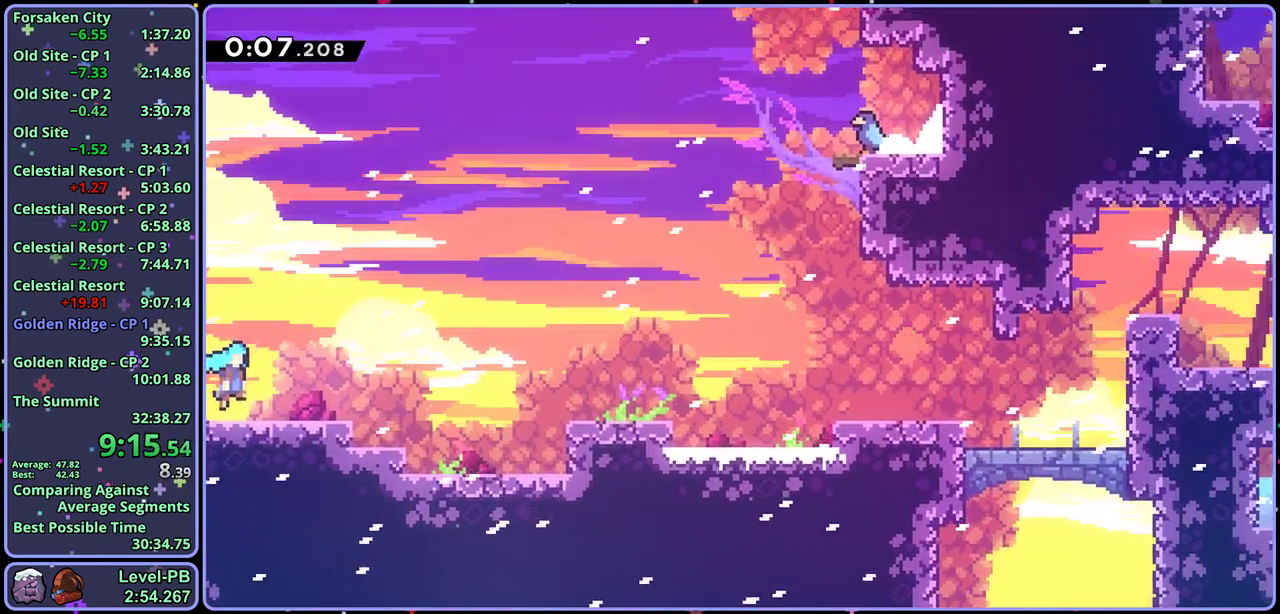
{"dt_ms": 500, "buttons": ["R1"], "left_stick": "down-right", "events": [[233, "CROSS", "down"], [333, "CROSS", "up"], [433, "R1", "down"]]}
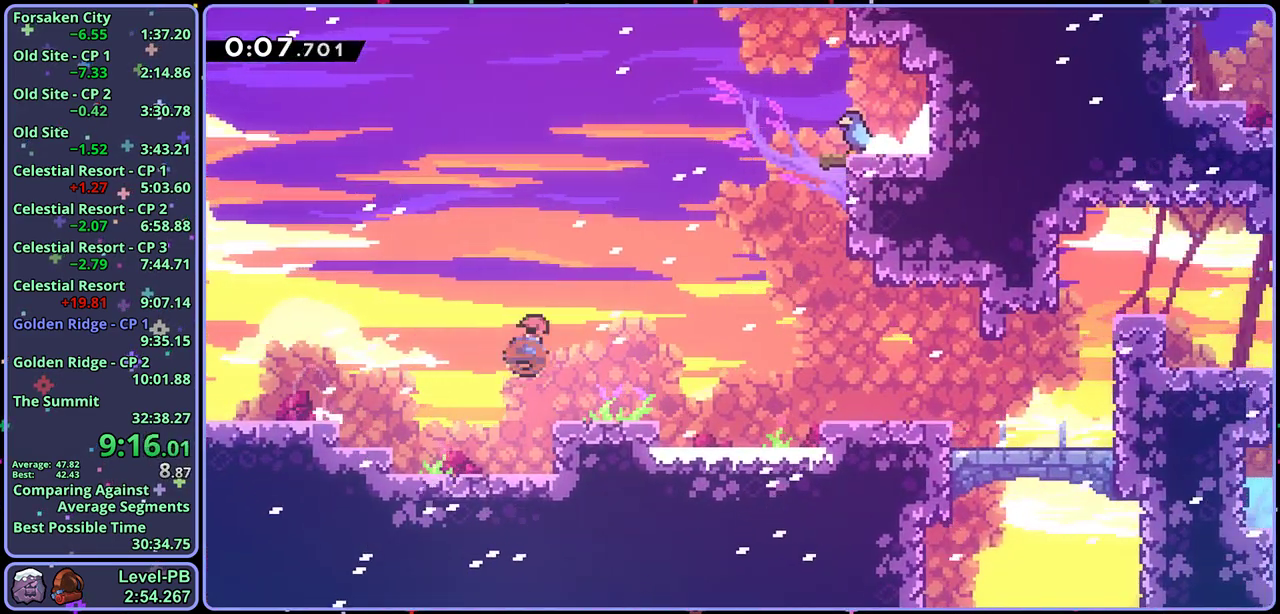
{"dt_ms": 500, "buttons": [], "left_stick": "up-right", "events": [[100, "CROSS", "down"], [183, "CROSS", "up"], [200, "left_stick", "right"], [217, "R1", "up"], [300, "left_stick", "up-right"], [383, "CROSS", "down"], [483, "CROSS", "up"]]}
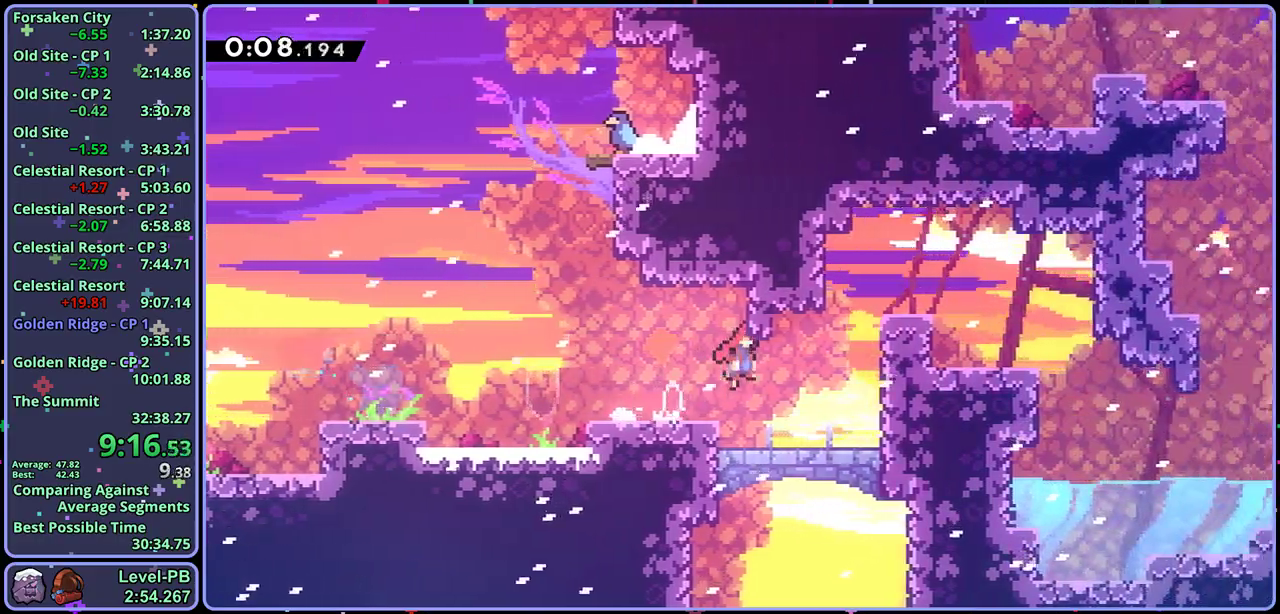
{"dt_ms": 500, "buttons": [], "left_stick": "right", "events": [[83, "R1", "down"], [200, "R1", "up"], [400, "left_stick", "right"]]}
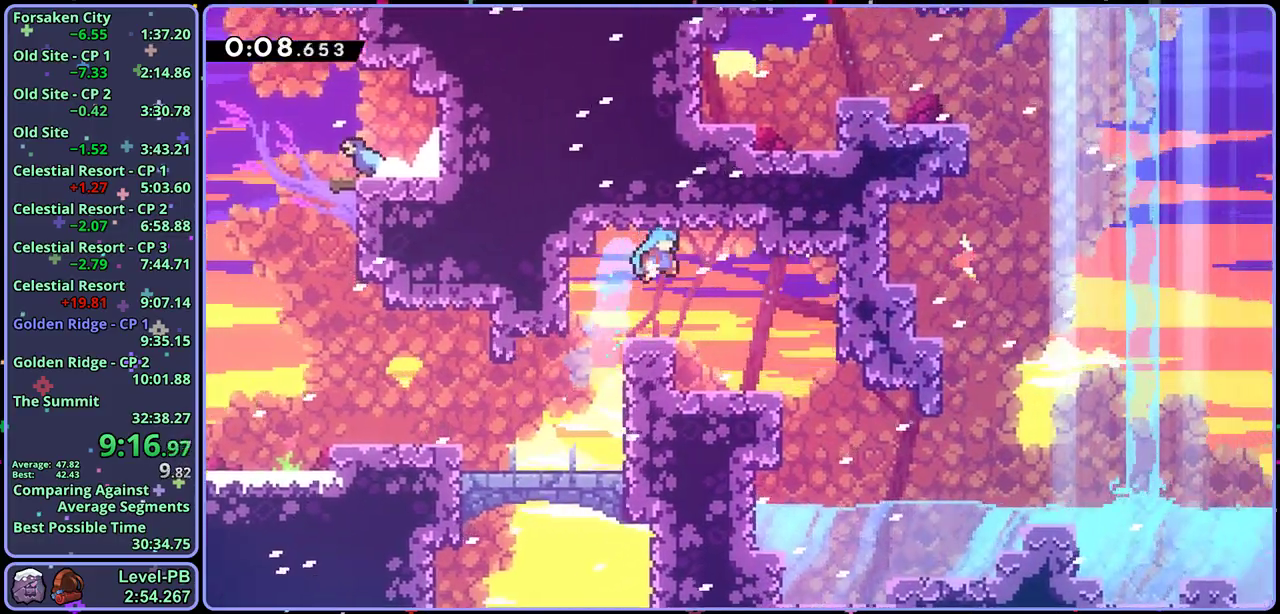
{"dt_ms": 500, "buttons": ["CROSS", "R1"], "left_stick": "down-right", "events": [[167, "left_stick", "down"], [217, "left_stick", "down-left"], [333, "R1", "down"], [467, "left_stick", "down-right"], [500, "CROSS", "down"]]}
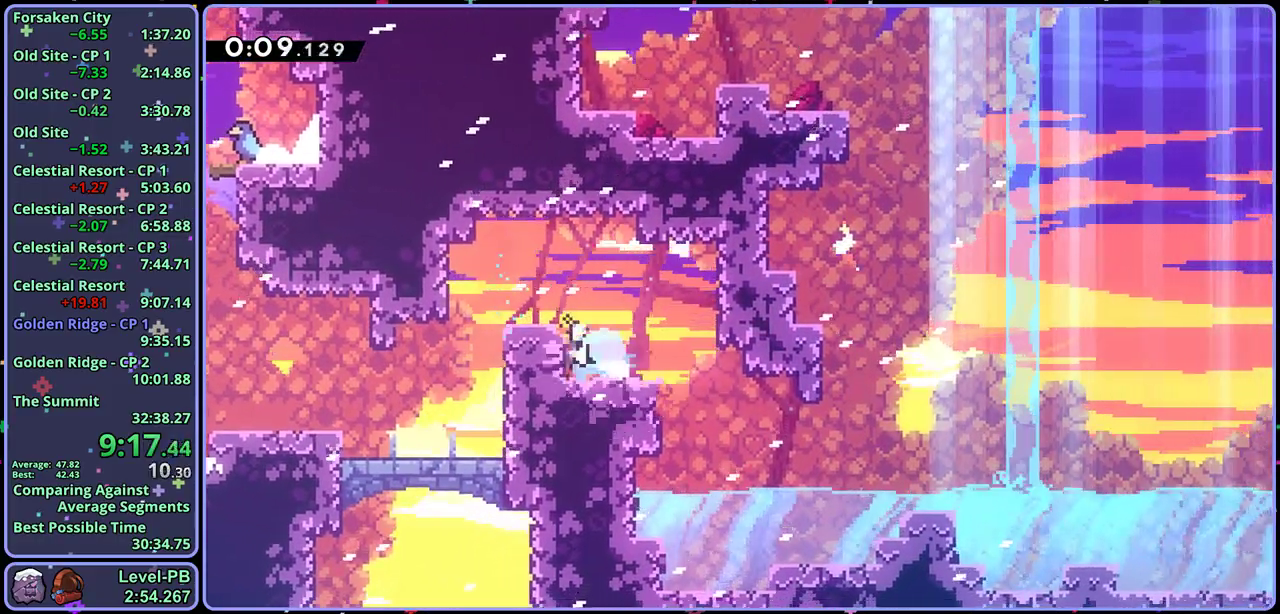
{"dt_ms": 1000, "buttons": [], "left_stick": "right", "events": [[83, "CROSS", "up"], [300, "R1", "up"], [467, "CROSS", "down"], [483, "left_stick", "right"], [833, "CROSS", "up"]]}
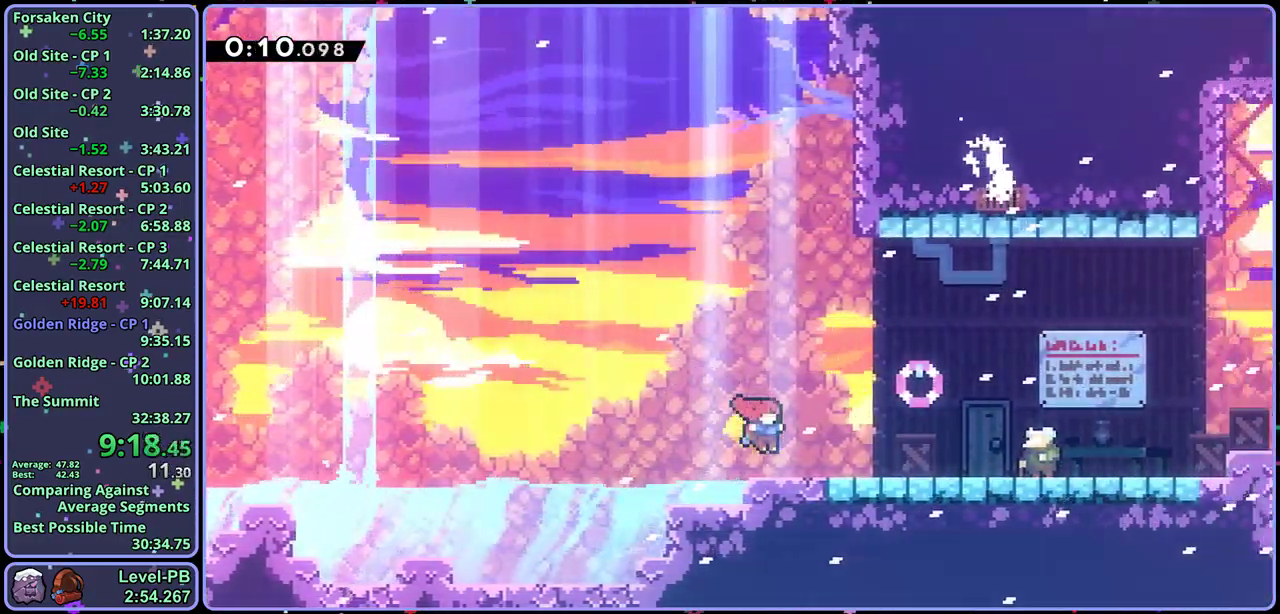
{"dt_ms": 500, "buttons": ["CROSS"], "left_stick": "center", "events": [[17, "CROSS", "down"], [267, "left_stick", "center"], [283, "CROSS", "up"], [300, "R2", "down"], [350, "DPAD_DOWN", "down"], [417, "CROSS", "down"], [433, "DPAD_DOWN", "up"], [467, "R2", "up"]]}
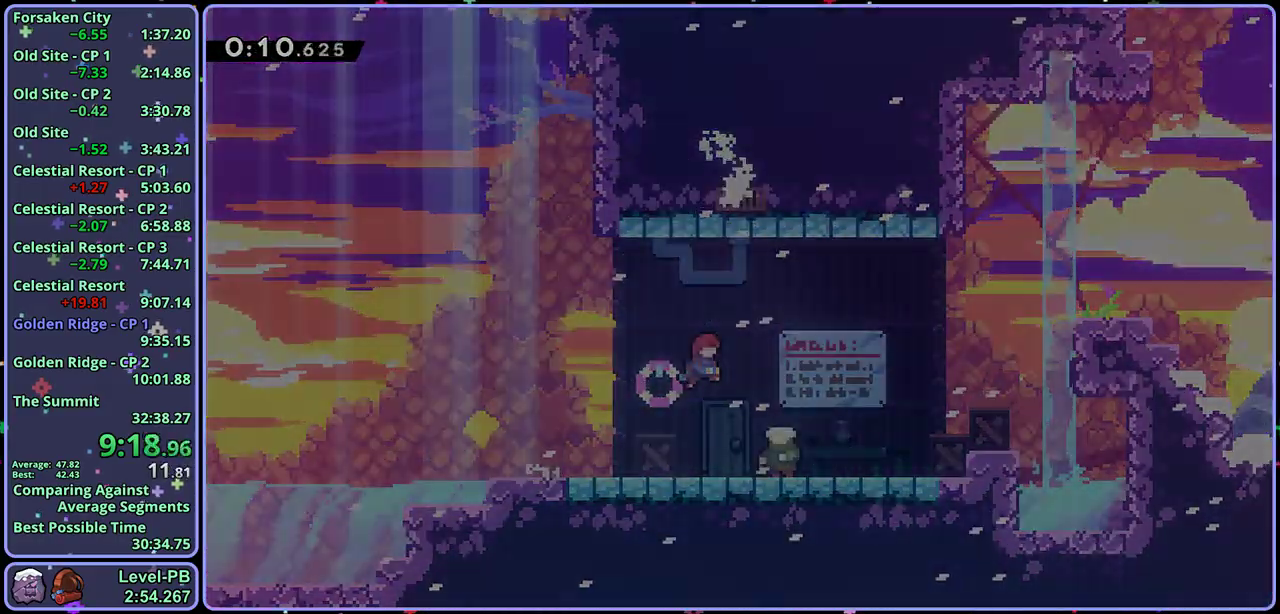
{"dt_ms": 500, "buttons": [], "left_stick": "up-right", "events": [[17, "CROSS", "up"], [133, "left_stick", "up-right"]]}
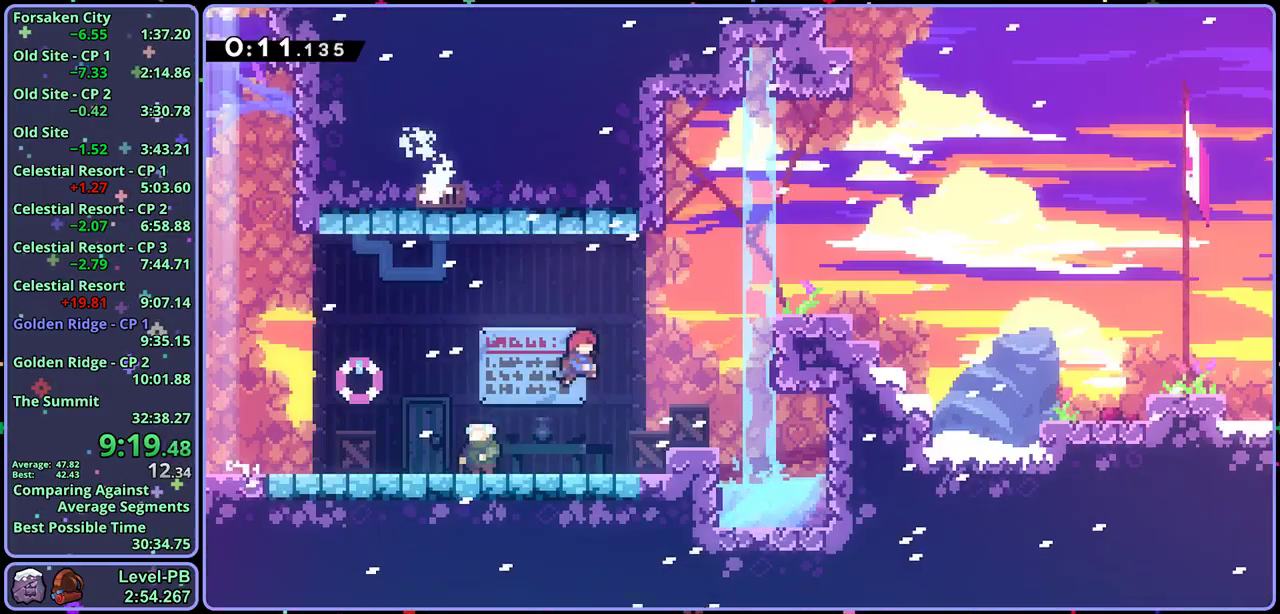
{"dt_ms": 500, "buttons": [], "left_stick": "center", "events": [[67, "R1", "down"], [183, "R1", "up"], [450, "left_stick", "right"], [500, "left_stick", "center"]]}
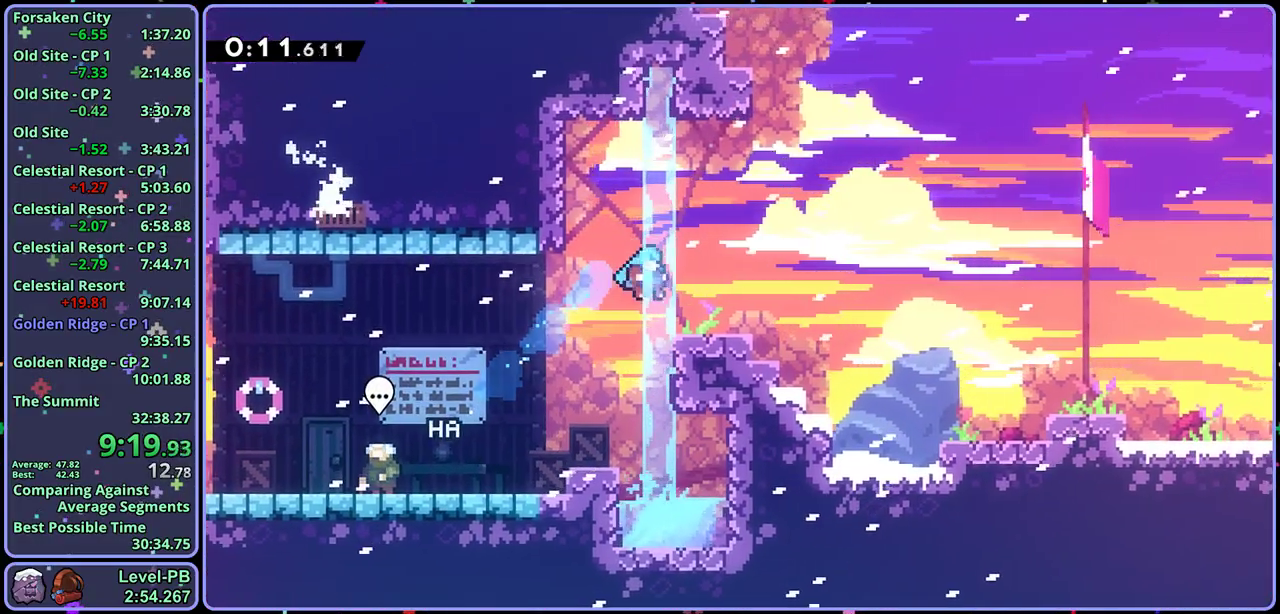
{"dt_ms": 500, "buttons": ["CROSS"], "left_stick": "down-right", "events": [[150, "left_stick", "down-right"], [183, "R1", "down"], [400, "CROSS", "down"], [450, "R1", "up"]]}
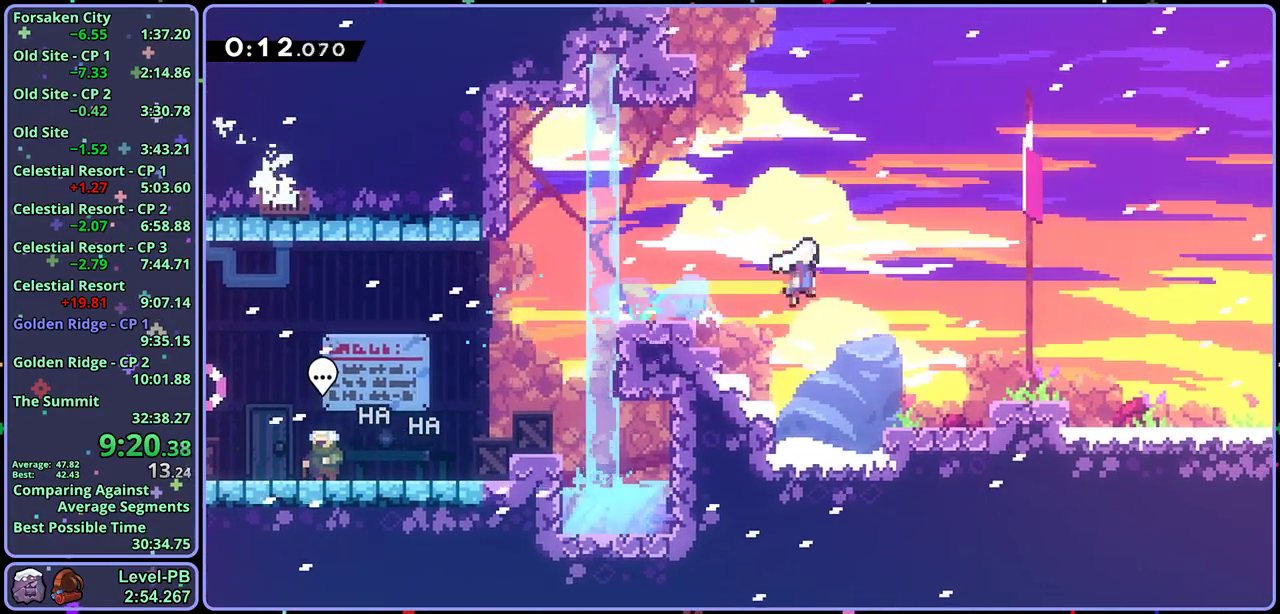
{"dt_ms": 500, "buttons": ["CROSS"], "left_stick": "down-right", "events": [[17, "CROSS", "up"], [17, "R1", "down"], [267, "CROSS", "down"], [333, "R1", "up"]]}